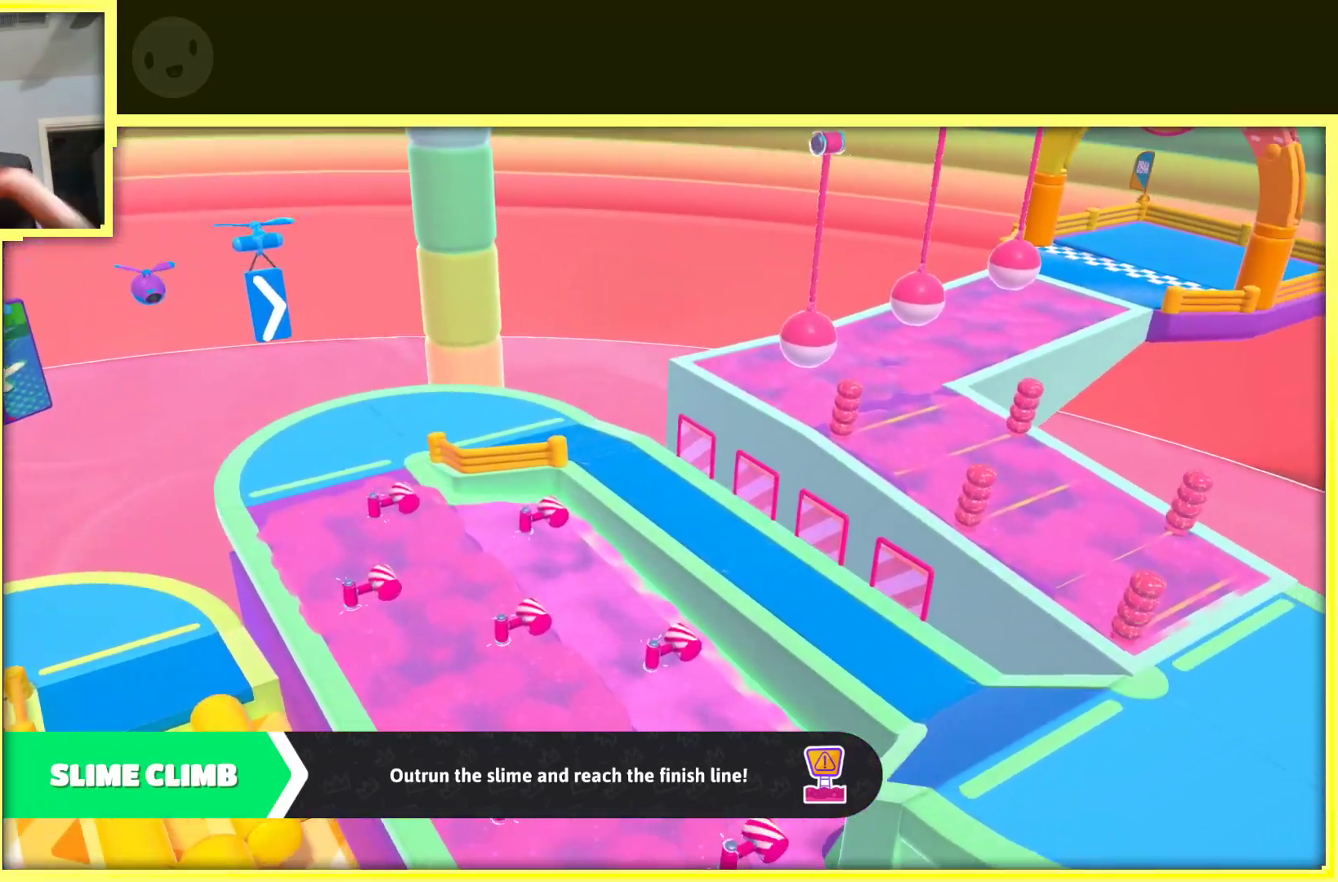
Gameplay with a controller (Xbox layout); each line is a JSON object with the inputs held at the frame after it (dt_ms = milliseconds from this image to that frame). "events" lists button and stick changes between this image and that frame as [ms after this image, input, new state], when the widget could be followed in between. Not read: L3 R3.
{"dt_ms": 500, "buttons": [], "left_stick": "center", "right_stick": "center", "events": []}
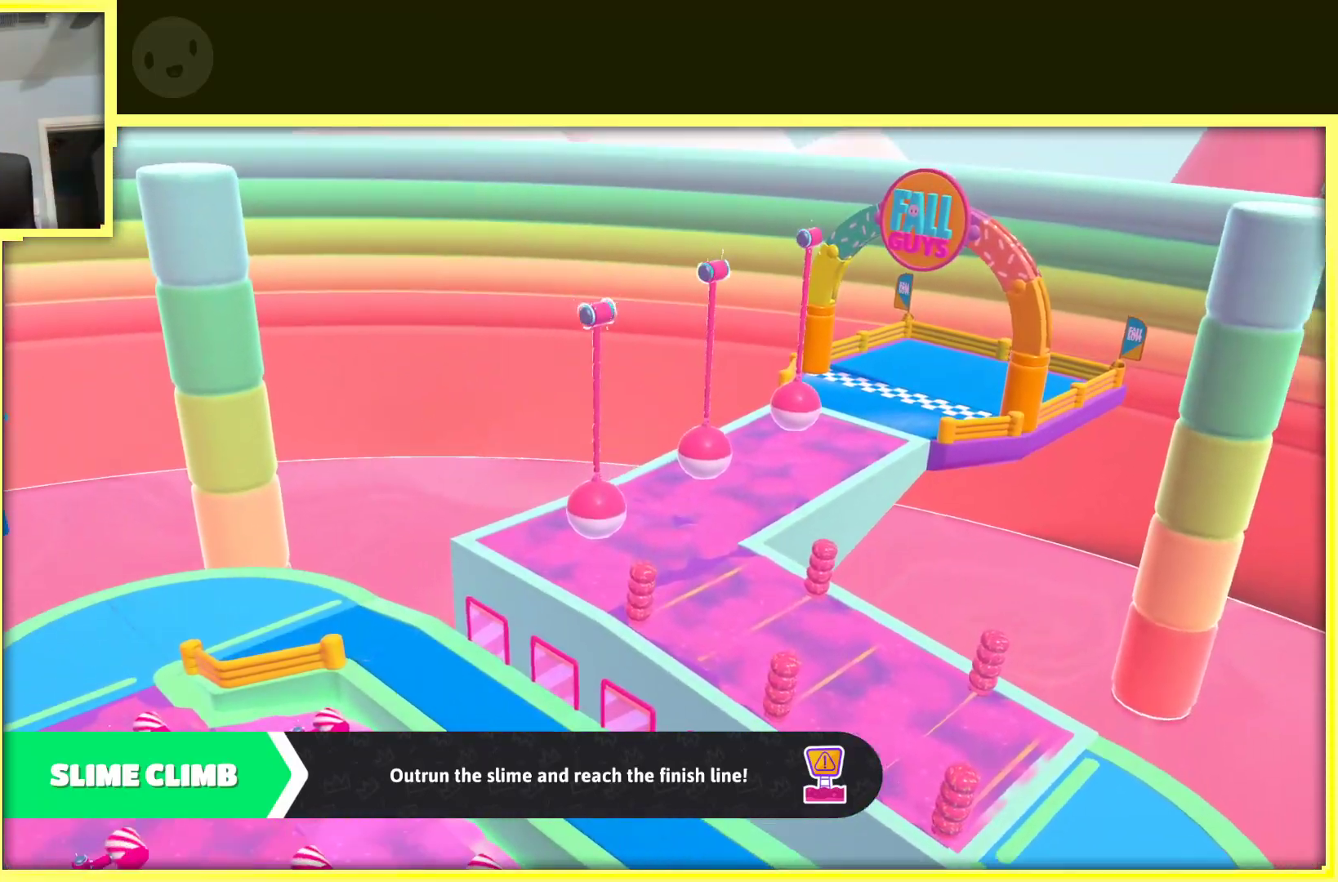
{"dt_ms": 500, "buttons": [], "left_stick": "center", "right_stick": "center", "events": []}
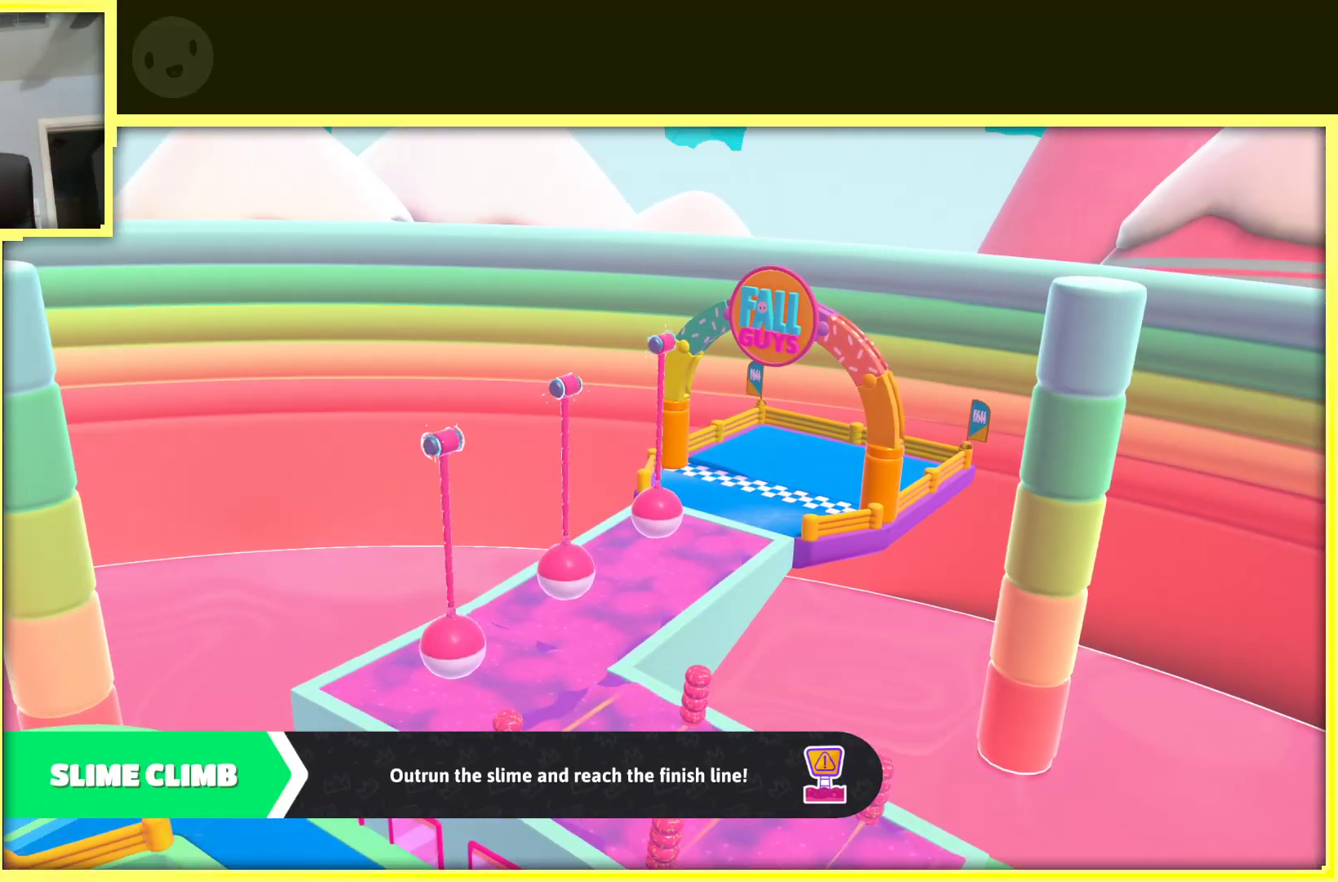
{"dt_ms": 500, "buttons": [], "left_stick": "center", "right_stick": "center", "events": []}
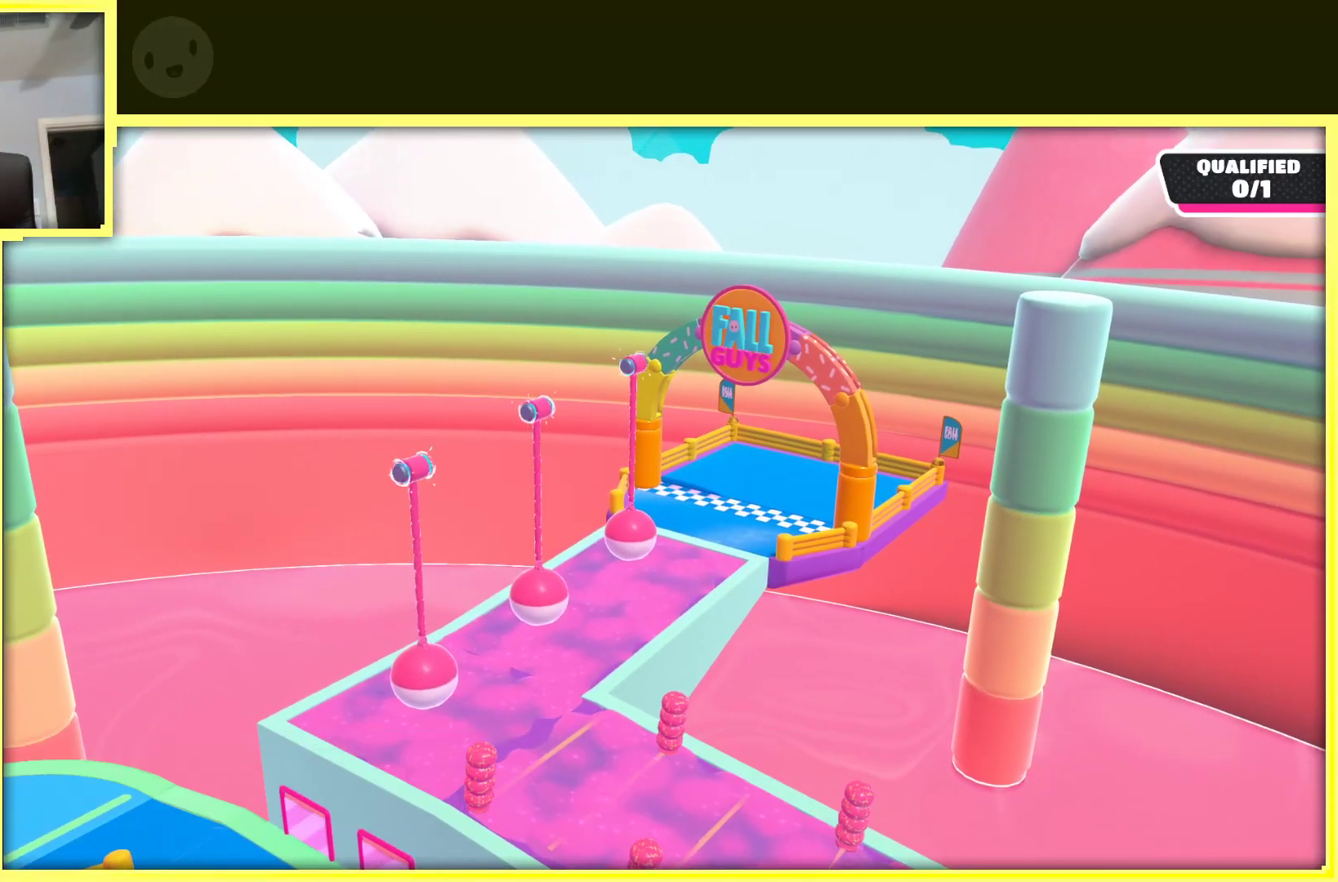
{"dt_ms": 500, "buttons": [], "left_stick": "center", "right_stick": "center", "events": []}
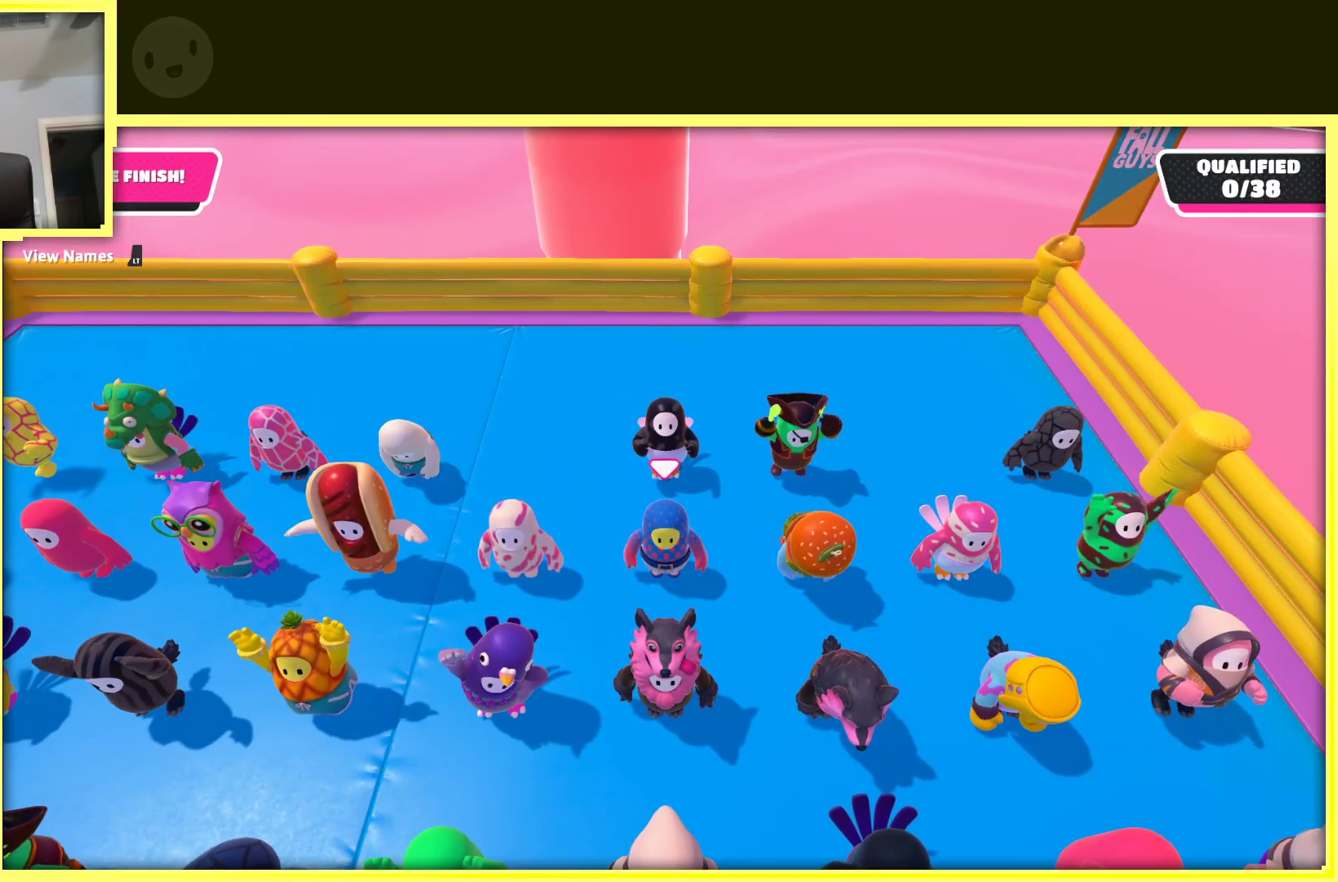
{"dt_ms": 500, "buttons": [], "left_stick": "center", "right_stick": "up-right", "events": [[433, "right_stick", "up-right"]]}
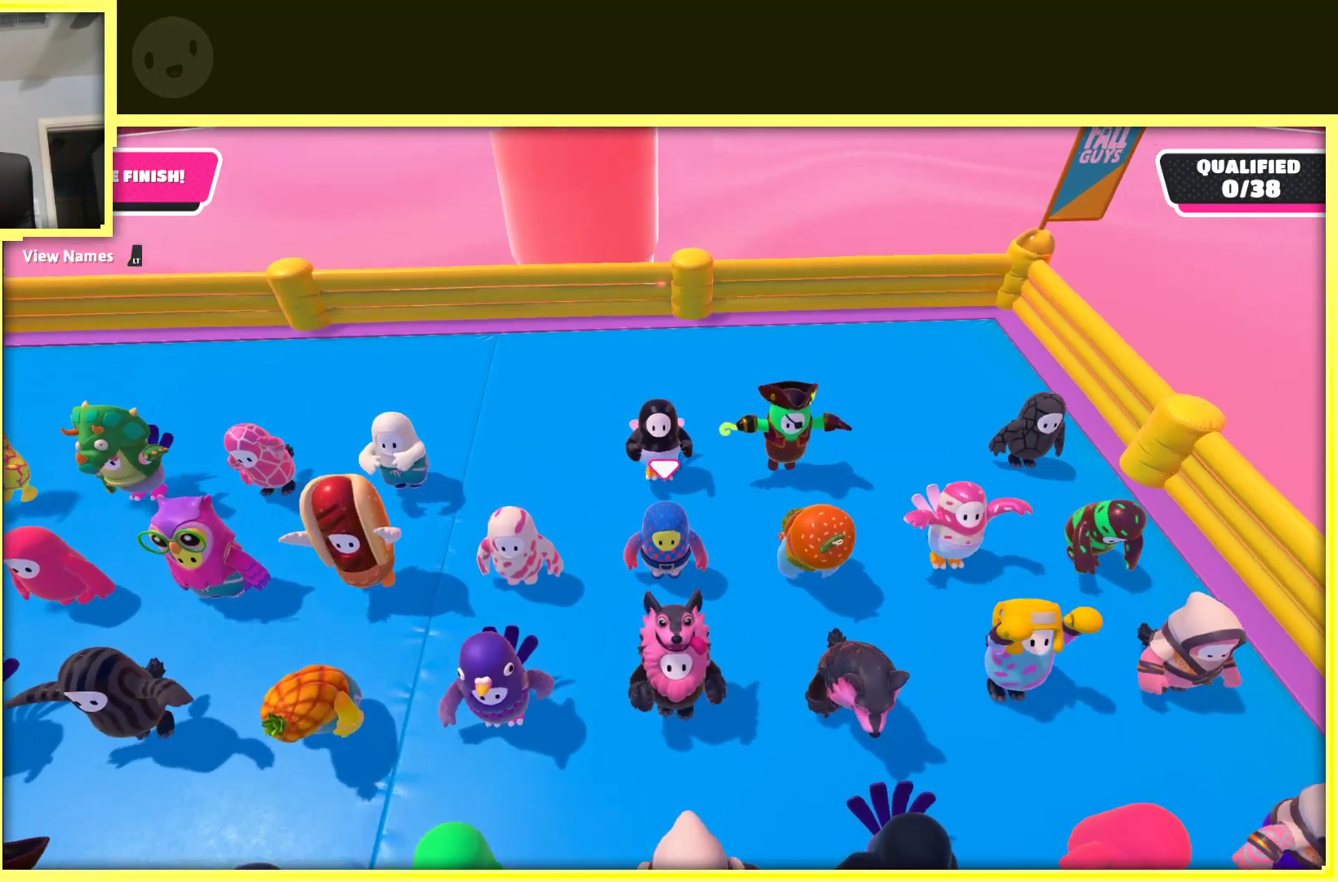
{"dt_ms": 500, "buttons": [], "left_stick": "center", "right_stick": "up-right", "events": []}
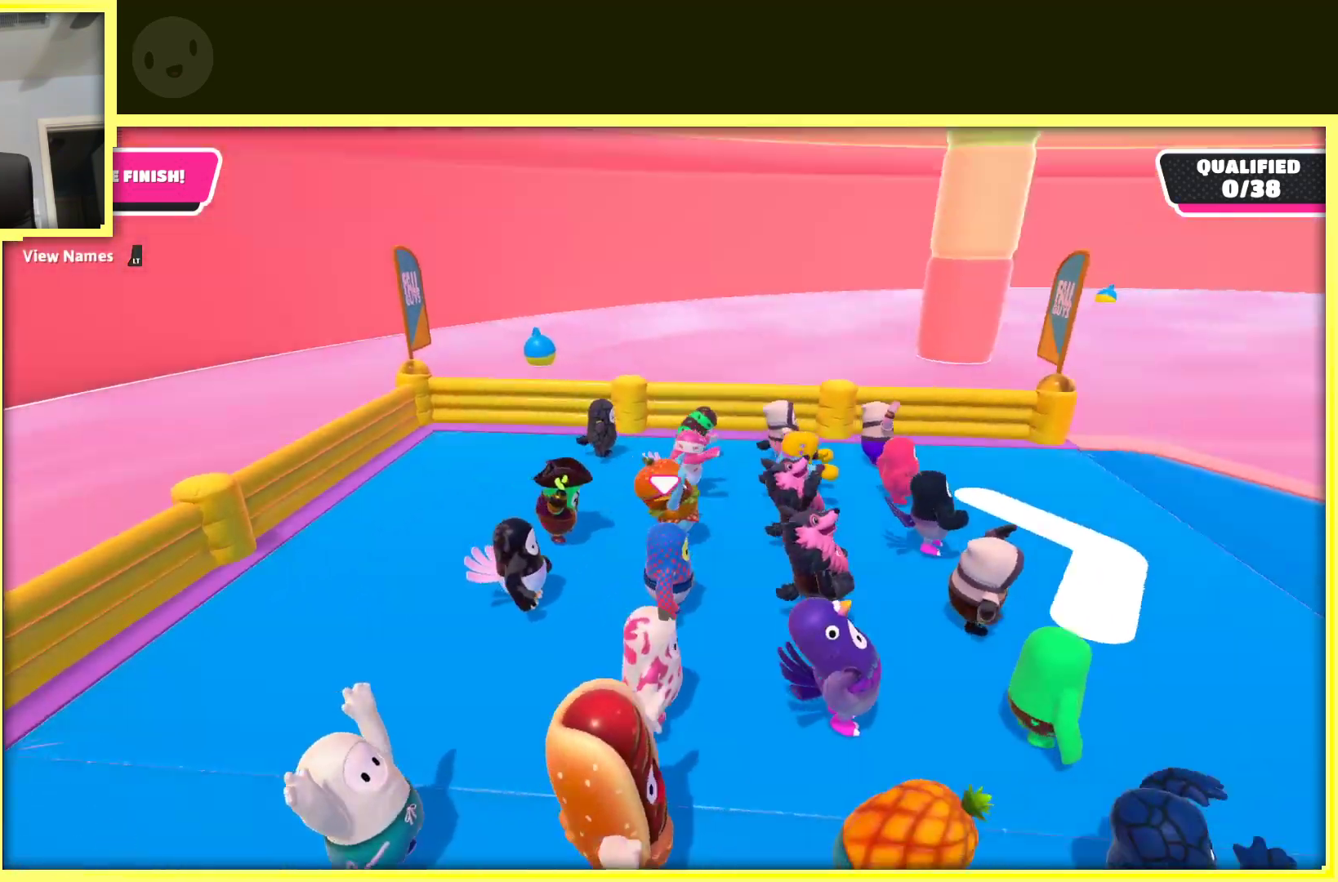
{"dt_ms": 500, "buttons": [], "left_stick": "center", "right_stick": "right", "events": [[200, "right_stick", "right"]]}
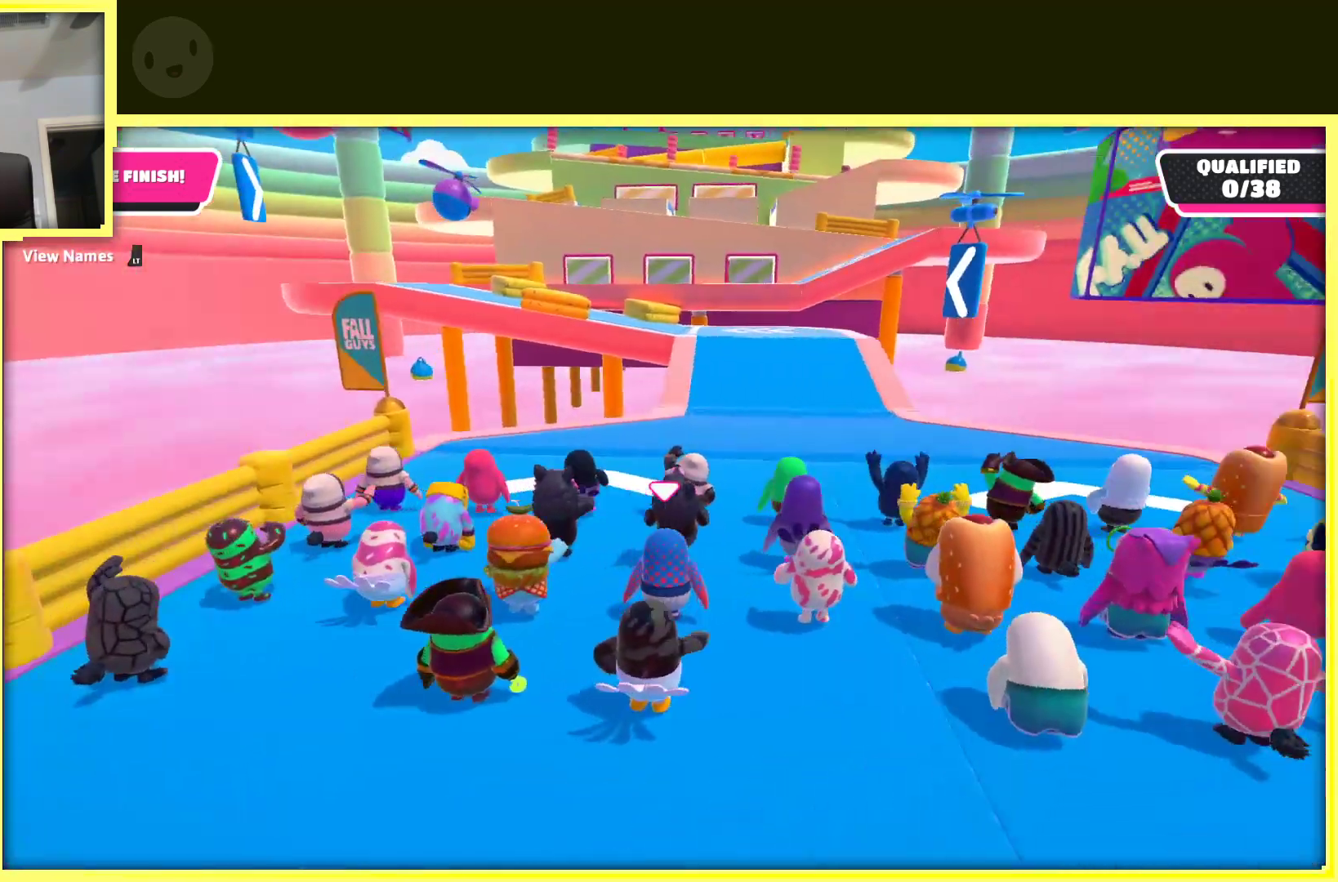
{"dt_ms": 500, "buttons": [], "left_stick": "center", "right_stick": "right", "events": [[83, "right_stick", "center"], [350, "right_stick", "right"]]}
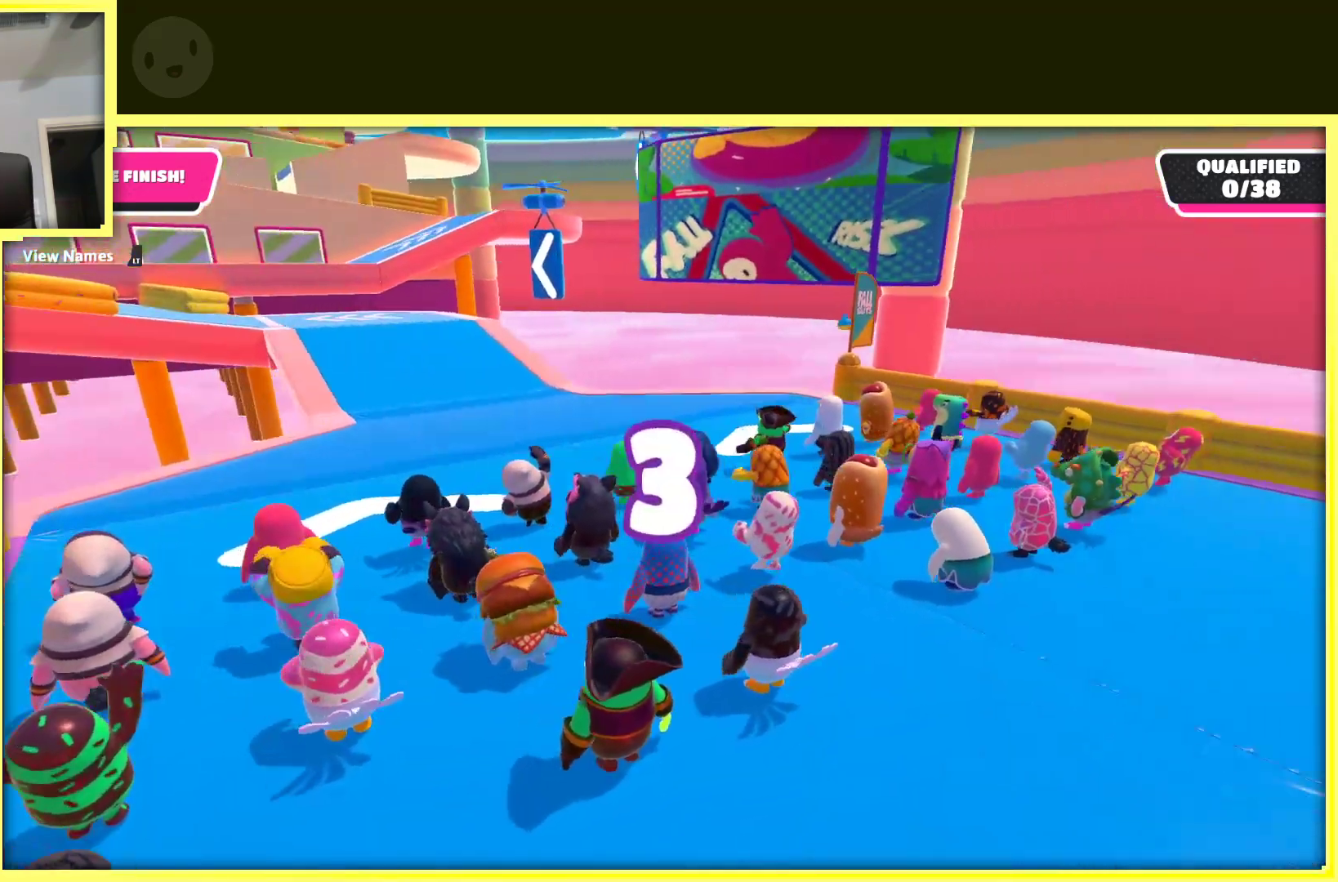
{"dt_ms": 500, "buttons": [], "left_stick": "center", "right_stick": "down-left", "events": [[150, "right_stick", "center"], [350, "right_stick", "down-left"]]}
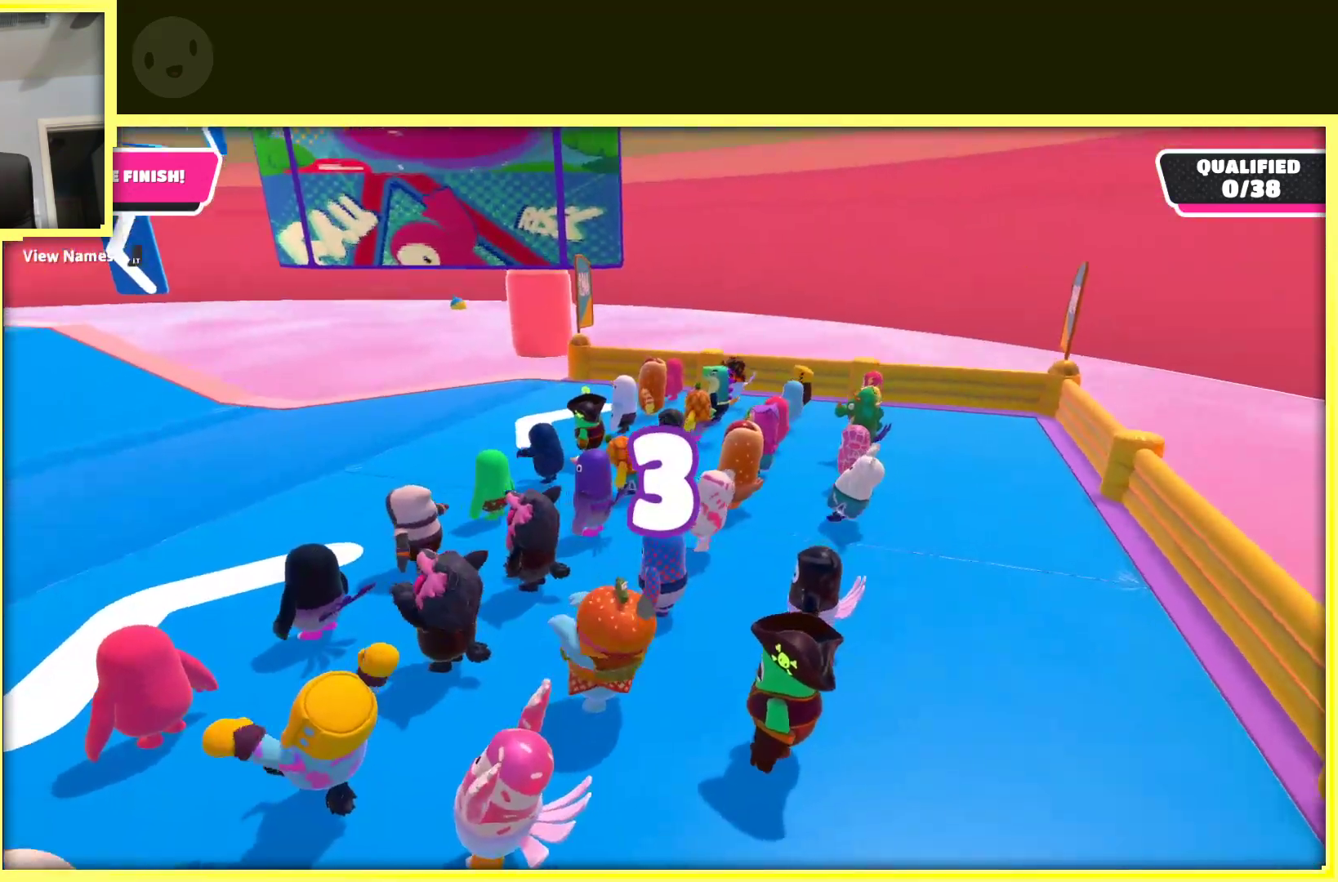
{"dt_ms": 500, "buttons": [], "left_stick": "center", "right_stick": "down-left", "events": []}
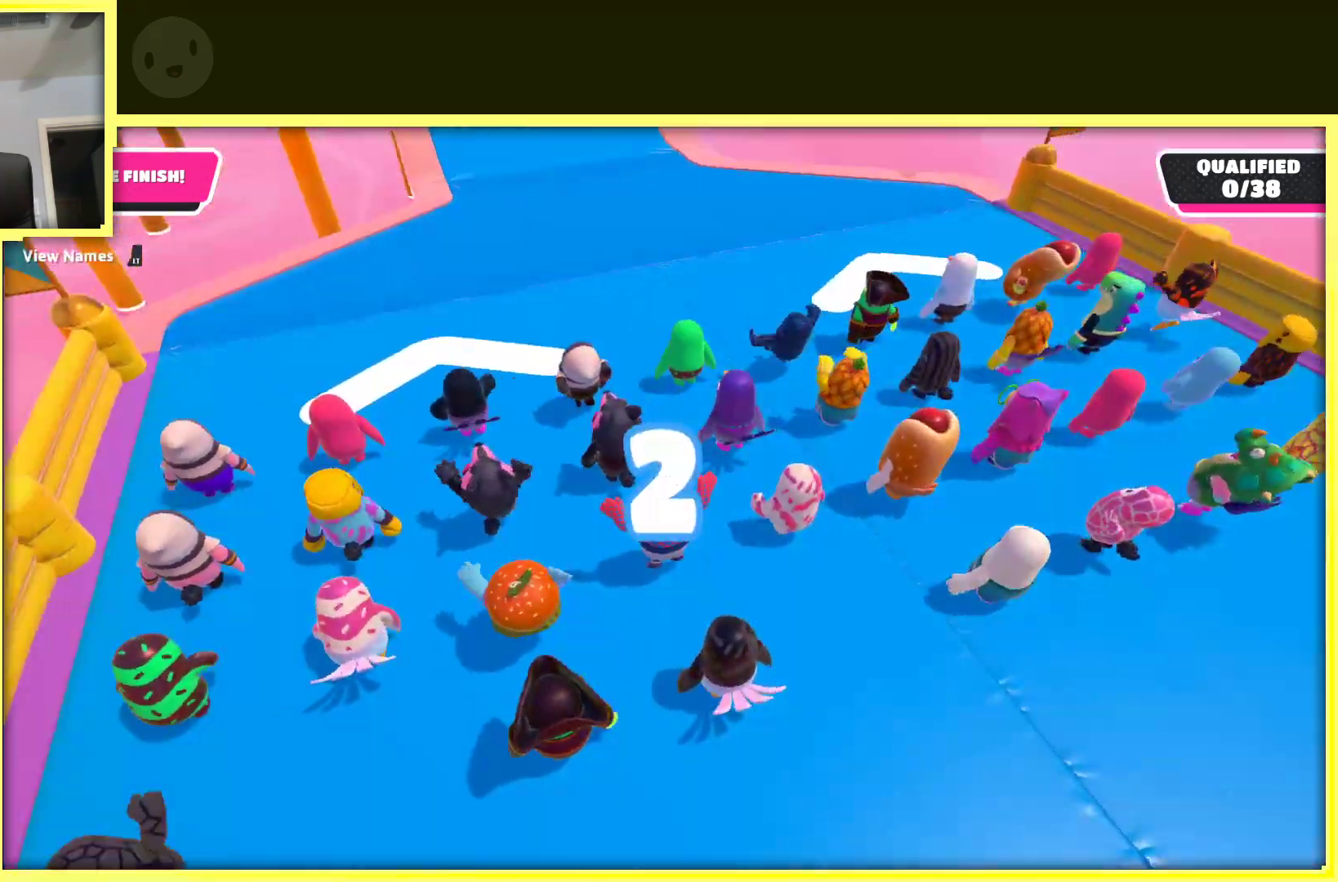
{"dt_ms": 1000, "buttons": [], "left_stick": "up", "right_stick": "up"}
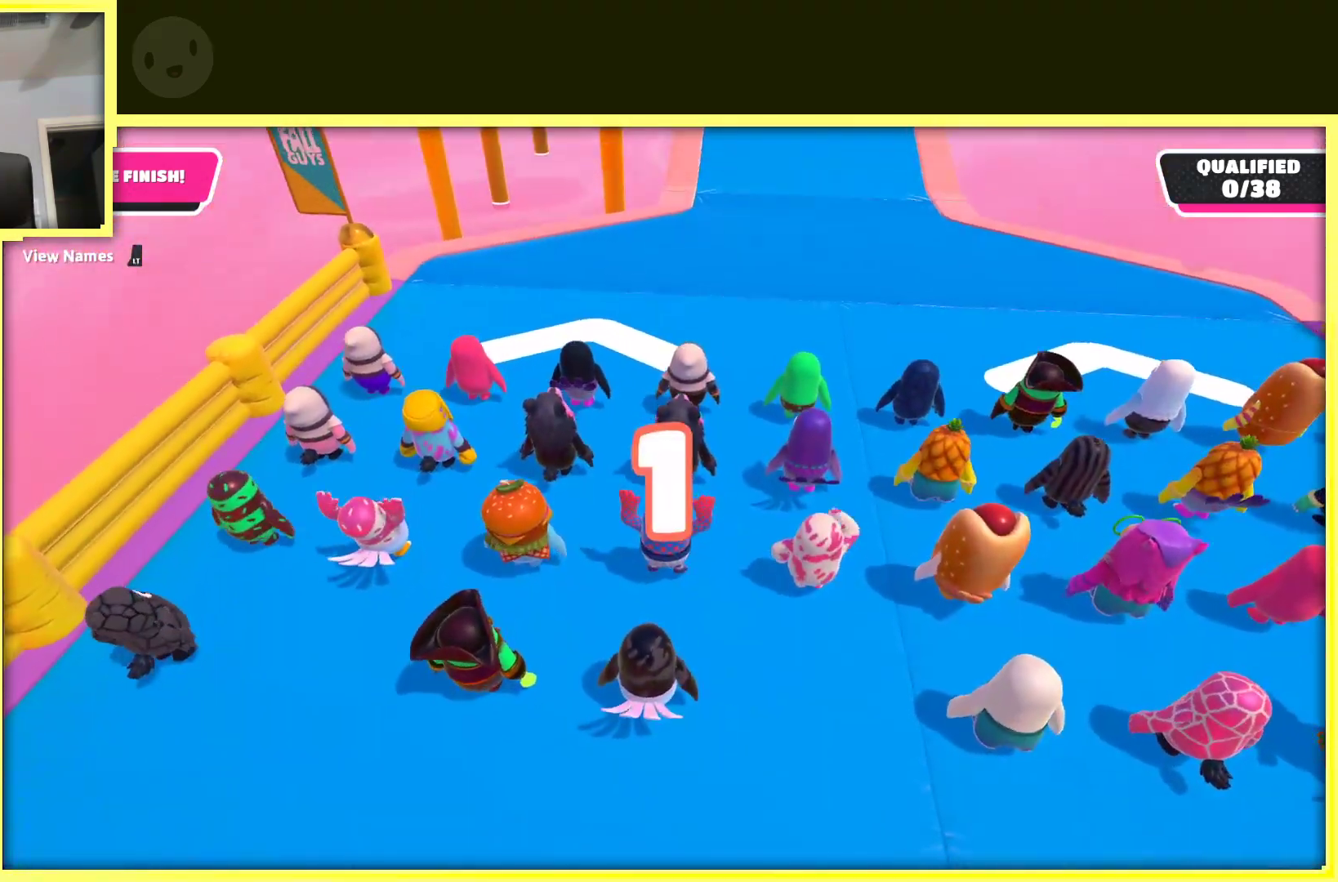
{"dt_ms": 500, "buttons": [], "left_stick": "up", "right_stick": "right", "events": [[200, "right_stick", "center"], [467, "right_stick", "right"]]}
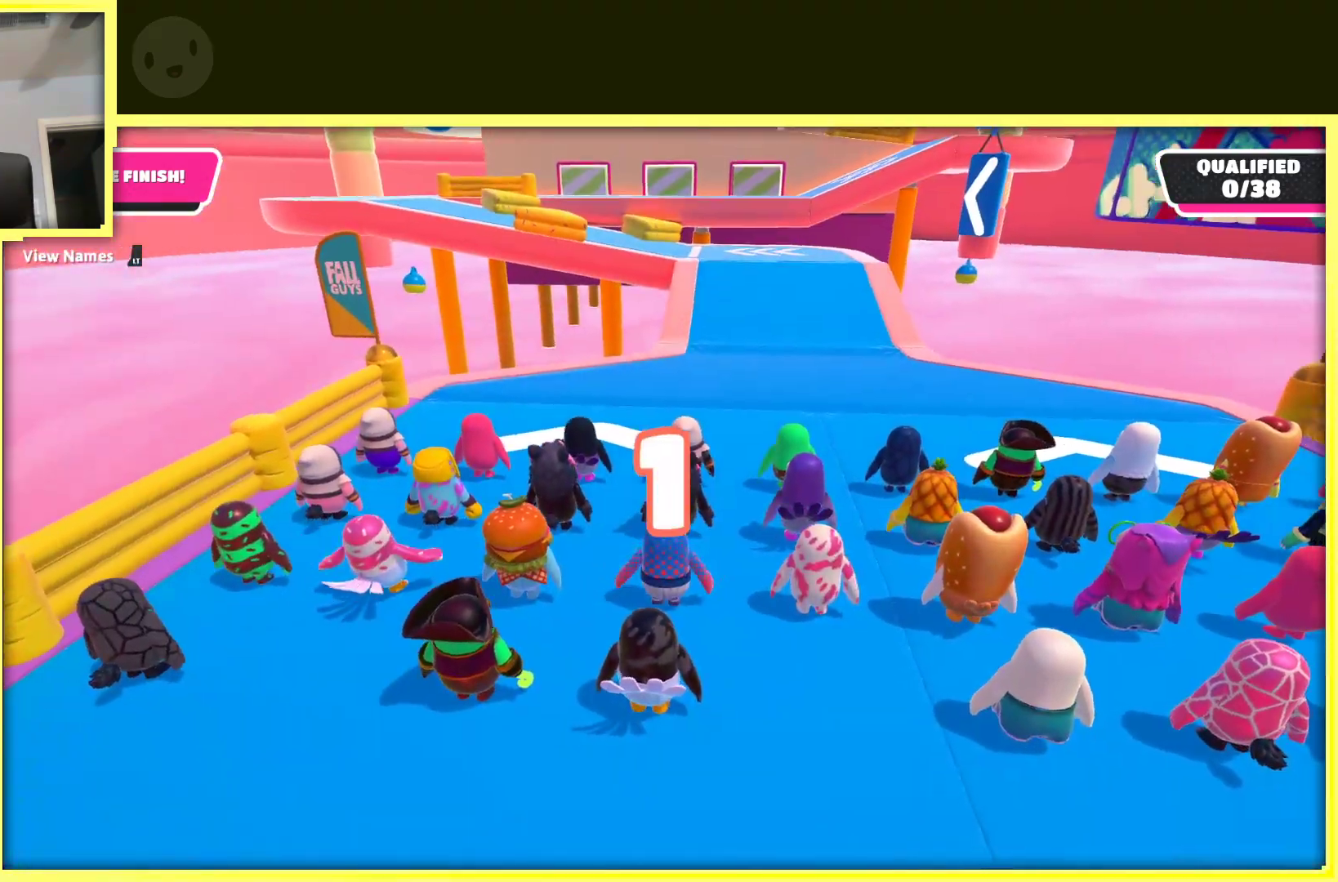
{"dt_ms": 500, "buttons": [], "left_stick": "up", "right_stick": "center", "events": [[117, "right_stick", "center"]]}
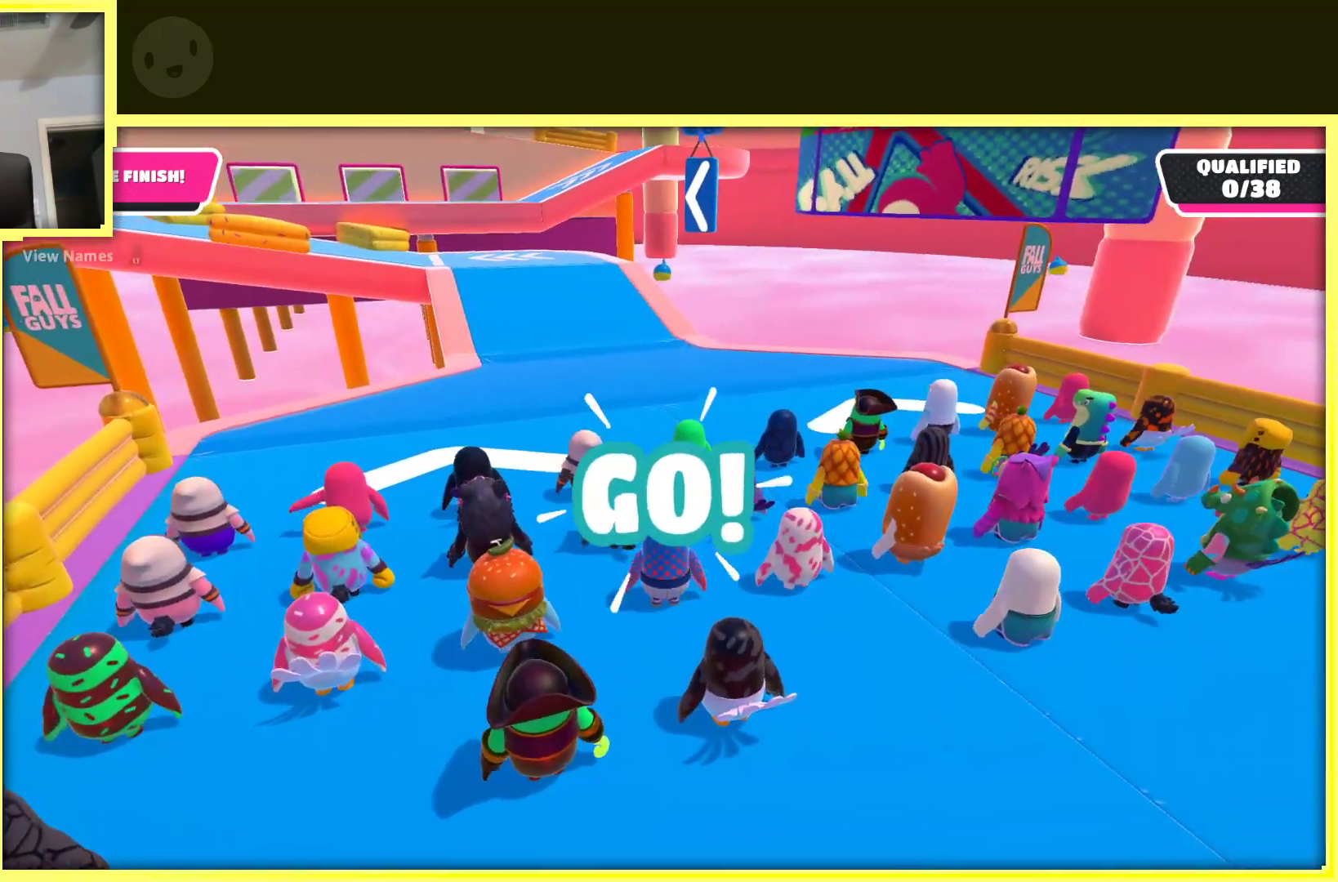
{"dt_ms": 500, "buttons": [], "left_stick": "up", "right_stick": "center", "events": [[217, "right_stick", "left"], [333, "right_stick", "center"]]}
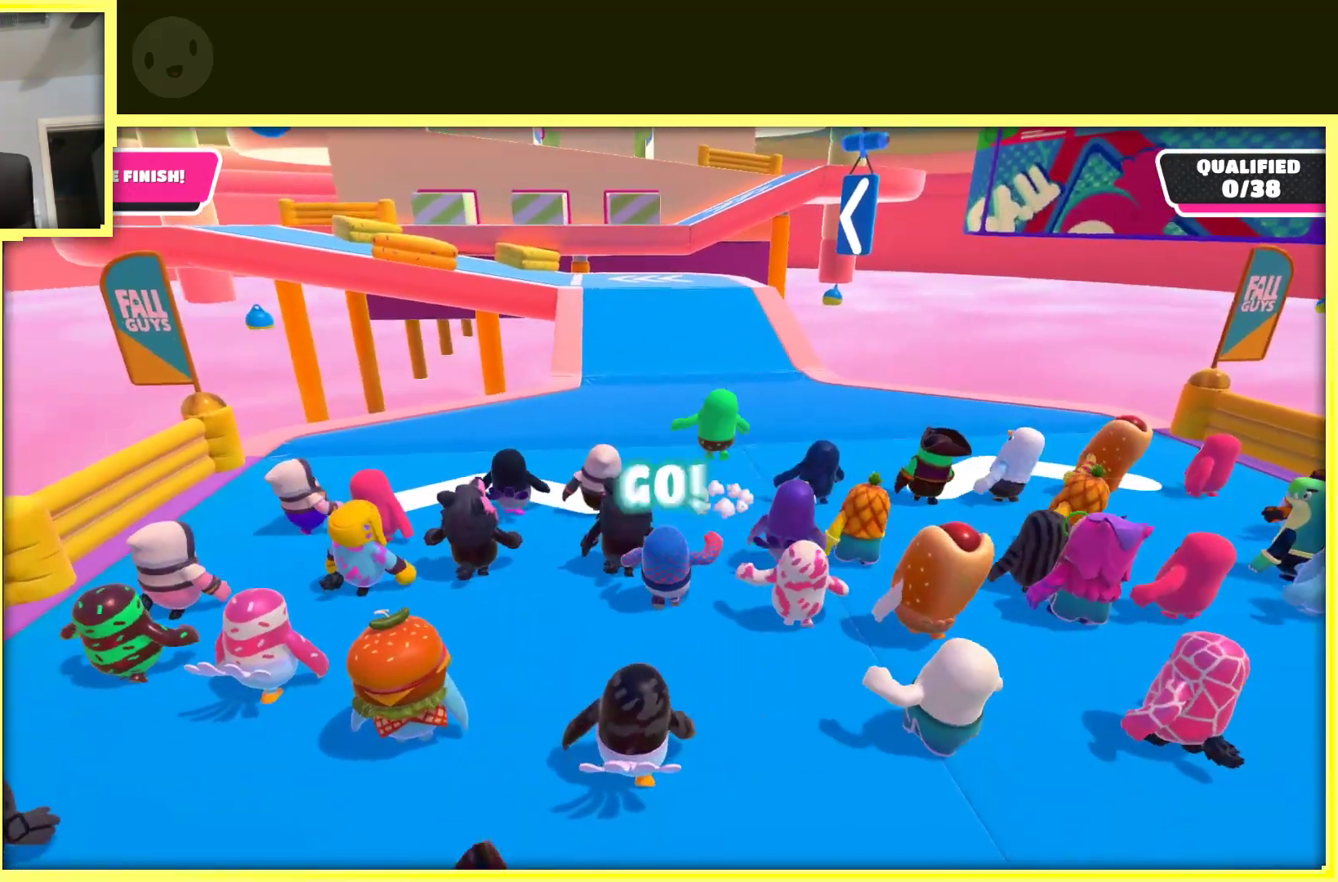
{"dt_ms": 500, "buttons": [], "left_stick": "up", "right_stick": "center", "events": []}
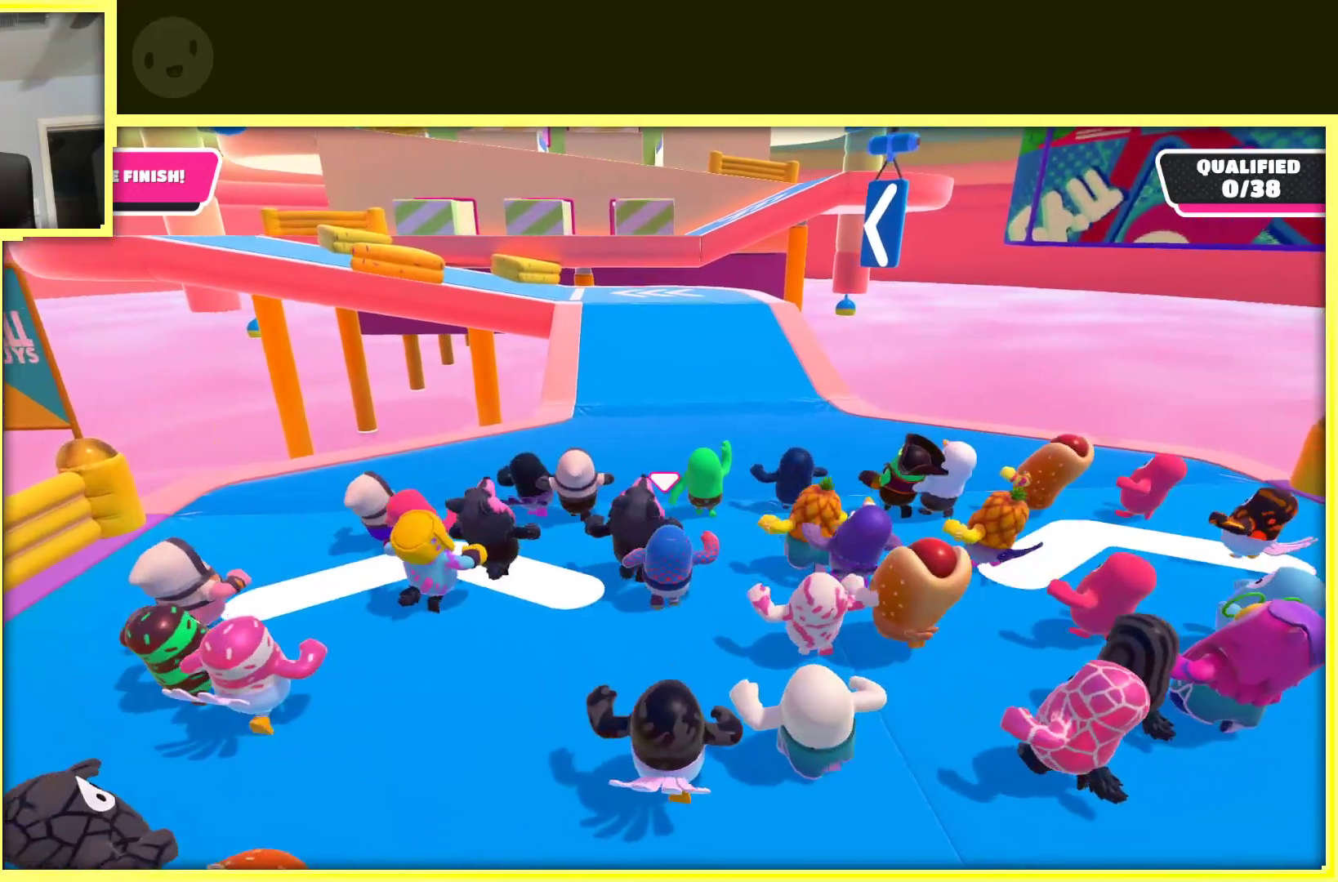
{"dt_ms": 500, "buttons": [], "left_stick": "up", "right_stick": "center", "events": []}
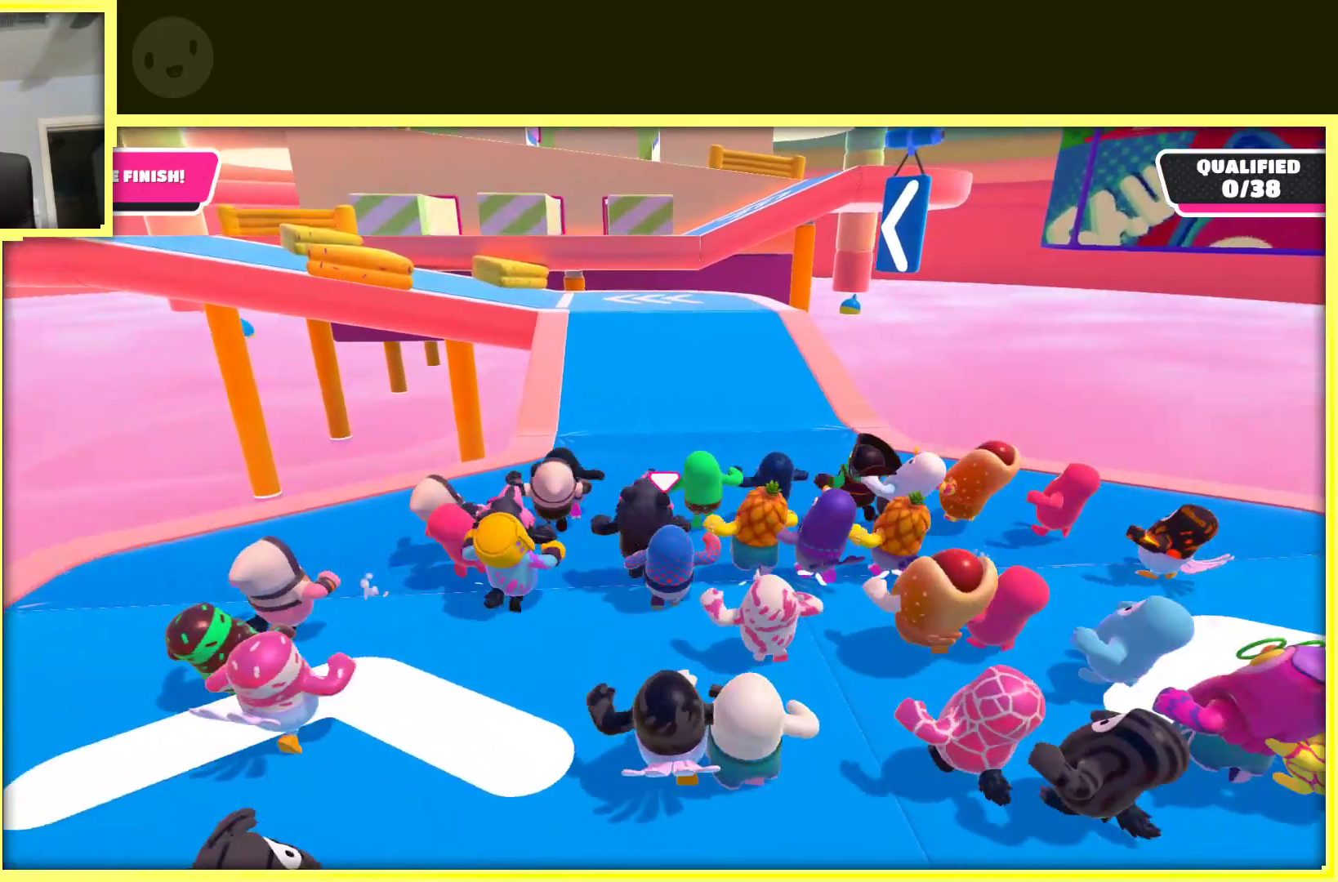
{"dt_ms": 500, "buttons": [], "left_stick": "up", "right_stick": "center", "events": []}
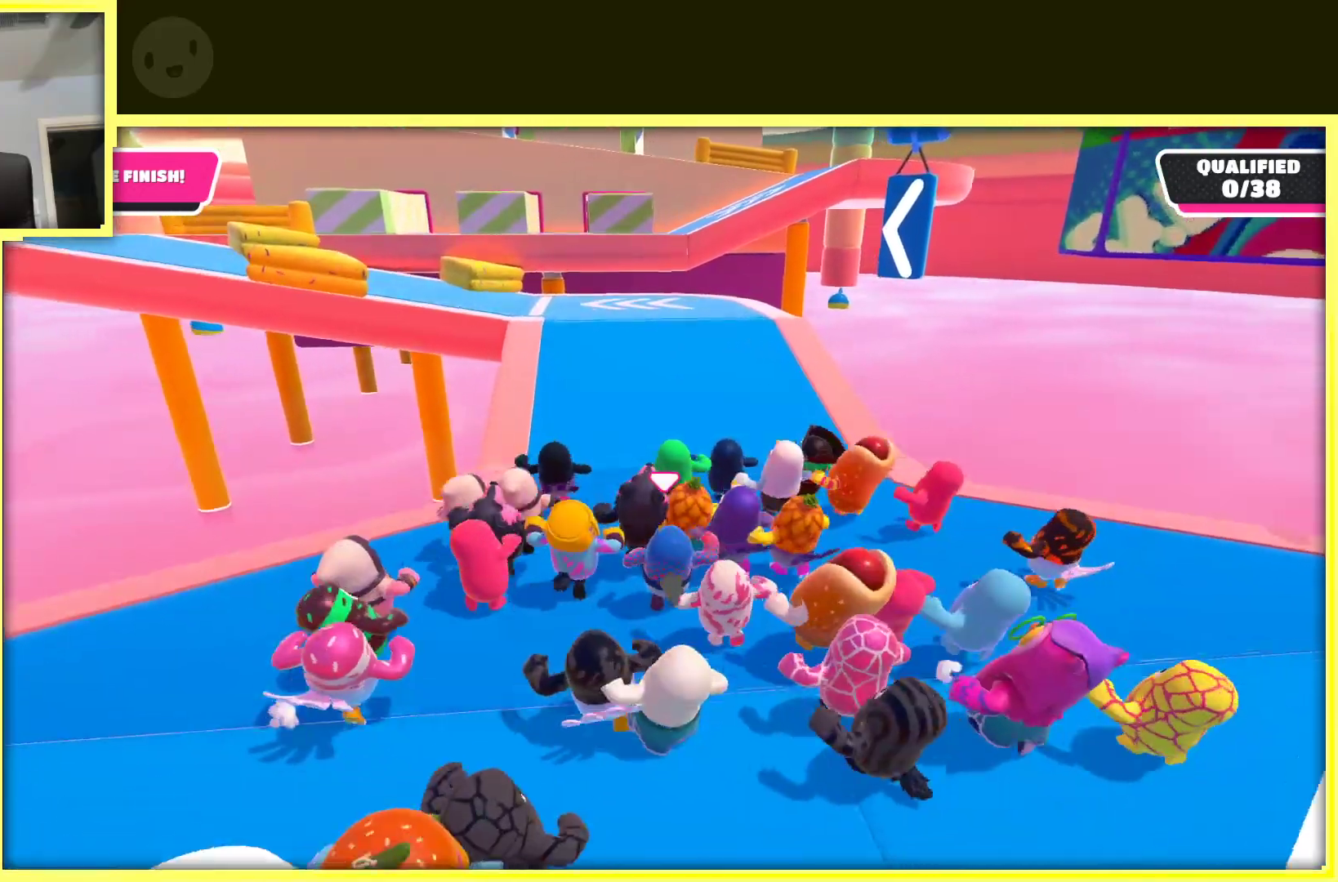
{"dt_ms": 500, "buttons": [], "left_stick": "up", "right_stick": "center", "events": [[233, "left_stick", "up-left"], [383, "left_stick", "up"]]}
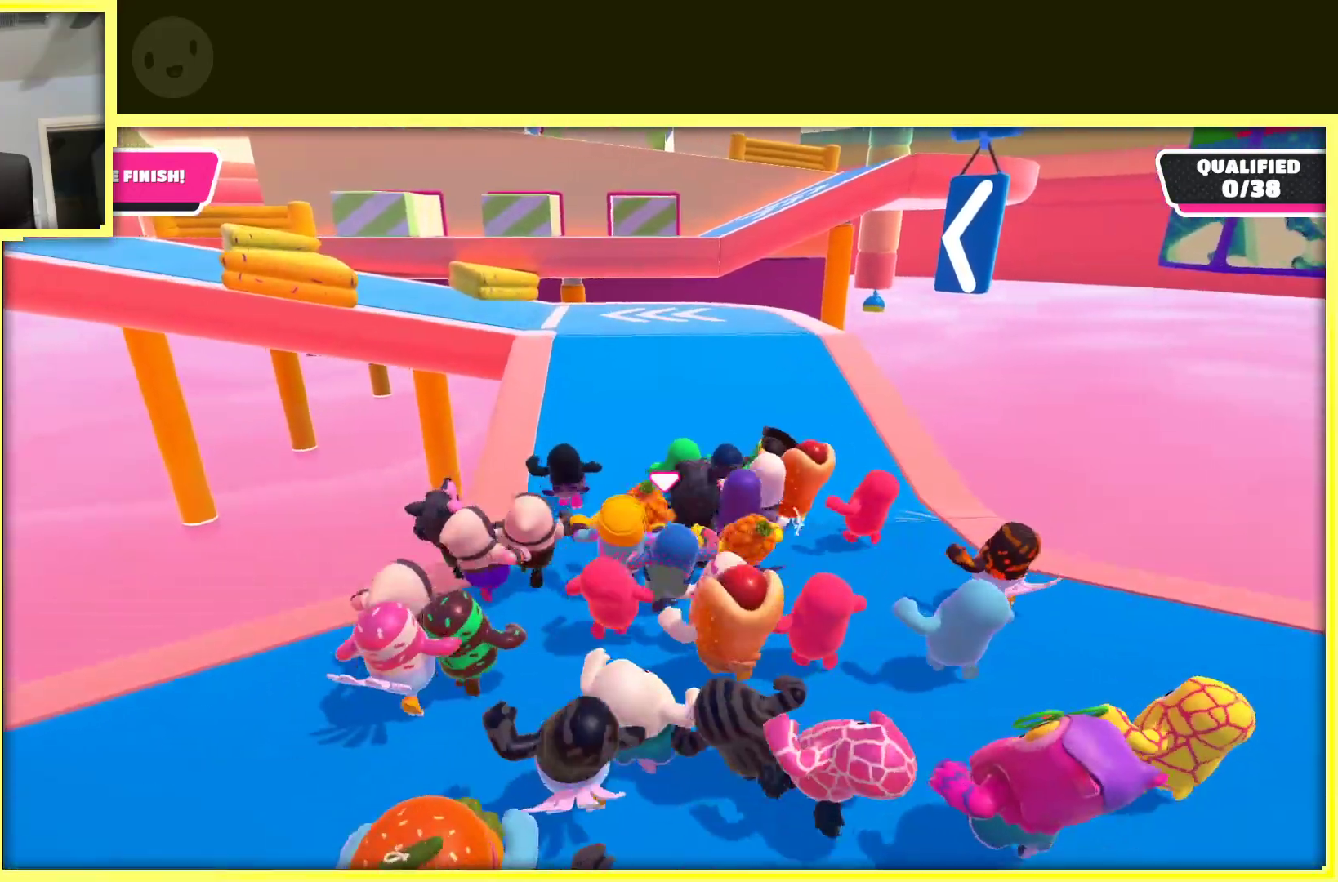
{"dt_ms": 500, "buttons": [], "left_stick": "up", "right_stick": "center", "events": []}
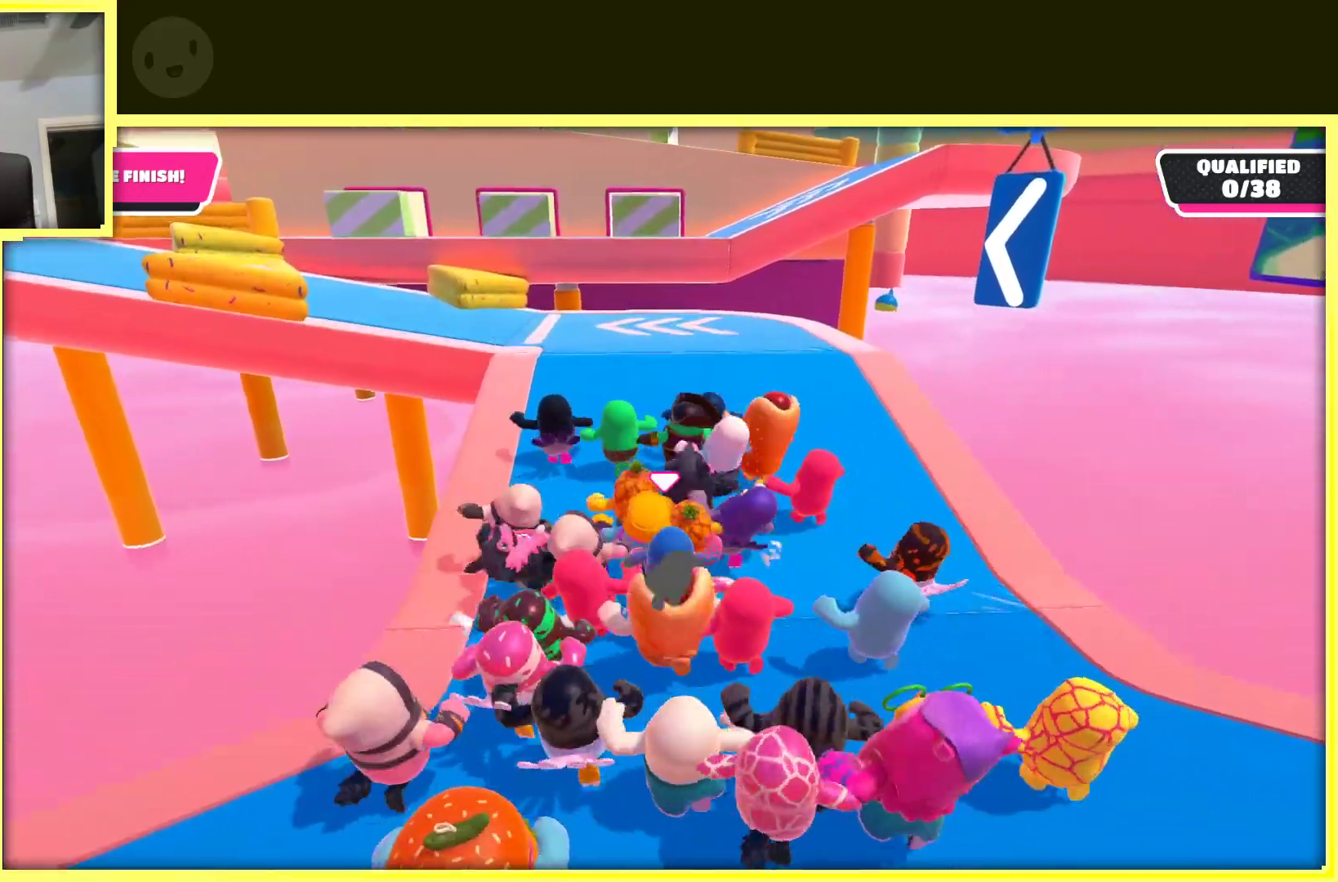
{"dt_ms": 500, "buttons": [], "left_stick": "up", "right_stick": "left", "events": [[500, "right_stick", "left"]]}
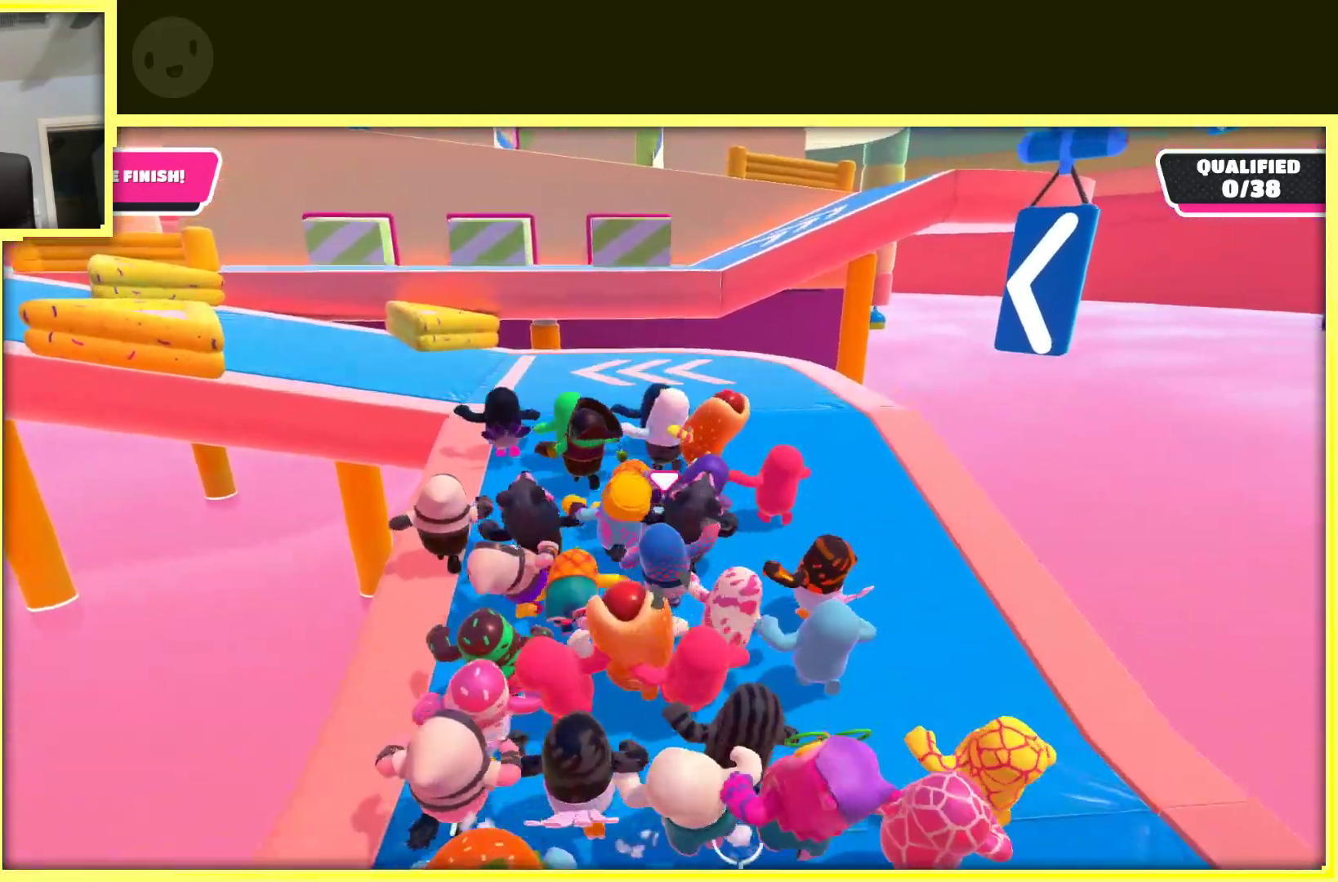
{"dt_ms": 500, "buttons": [], "left_stick": "up", "right_stick": "center", "events": [[183, "right_stick", "center"]]}
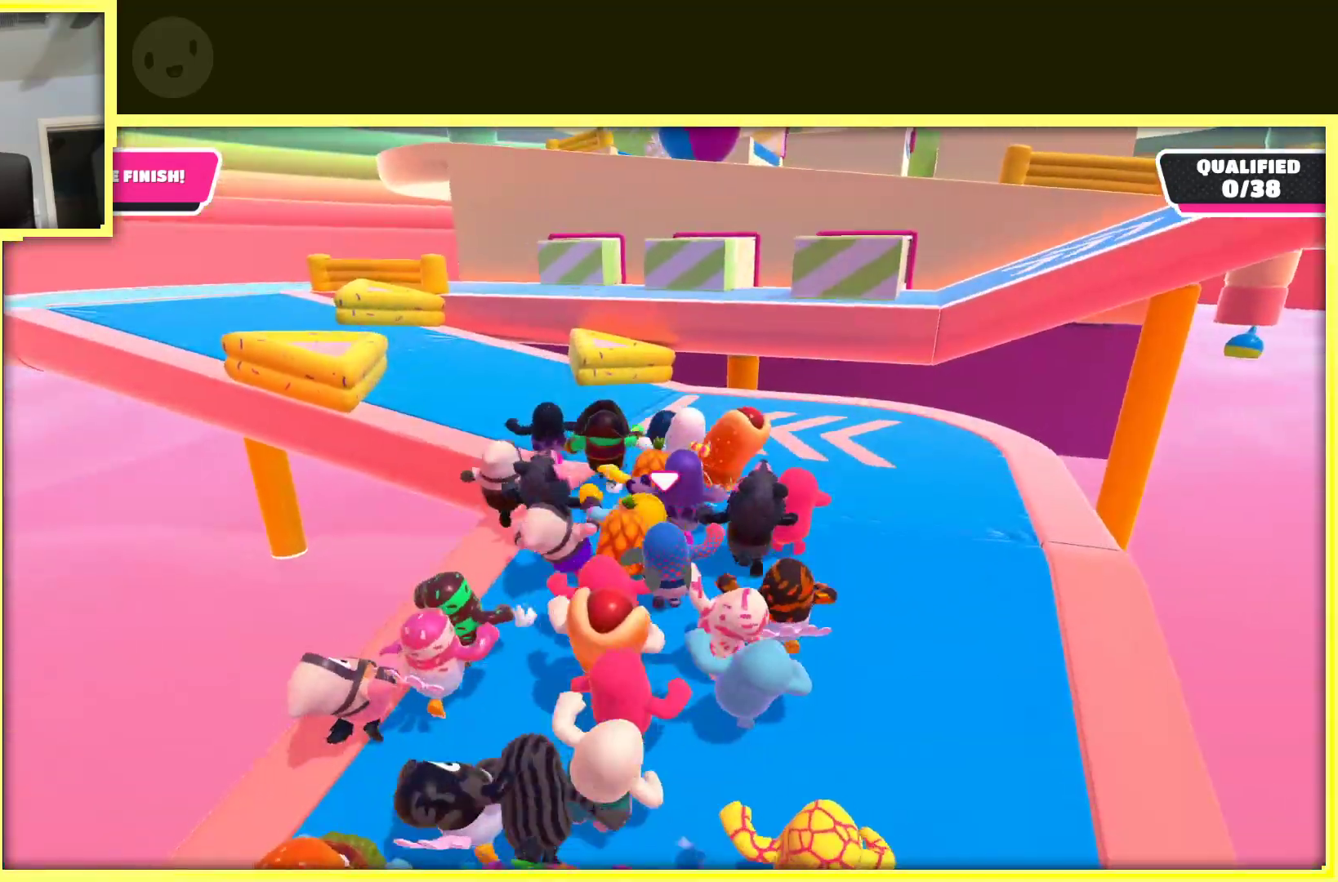
{"dt_ms": 500, "buttons": [], "left_stick": "up-left", "right_stick": "center", "events": [[200, "right_stick", "left"], [317, "left_stick", "up-left"], [367, "right_stick", "center"]]}
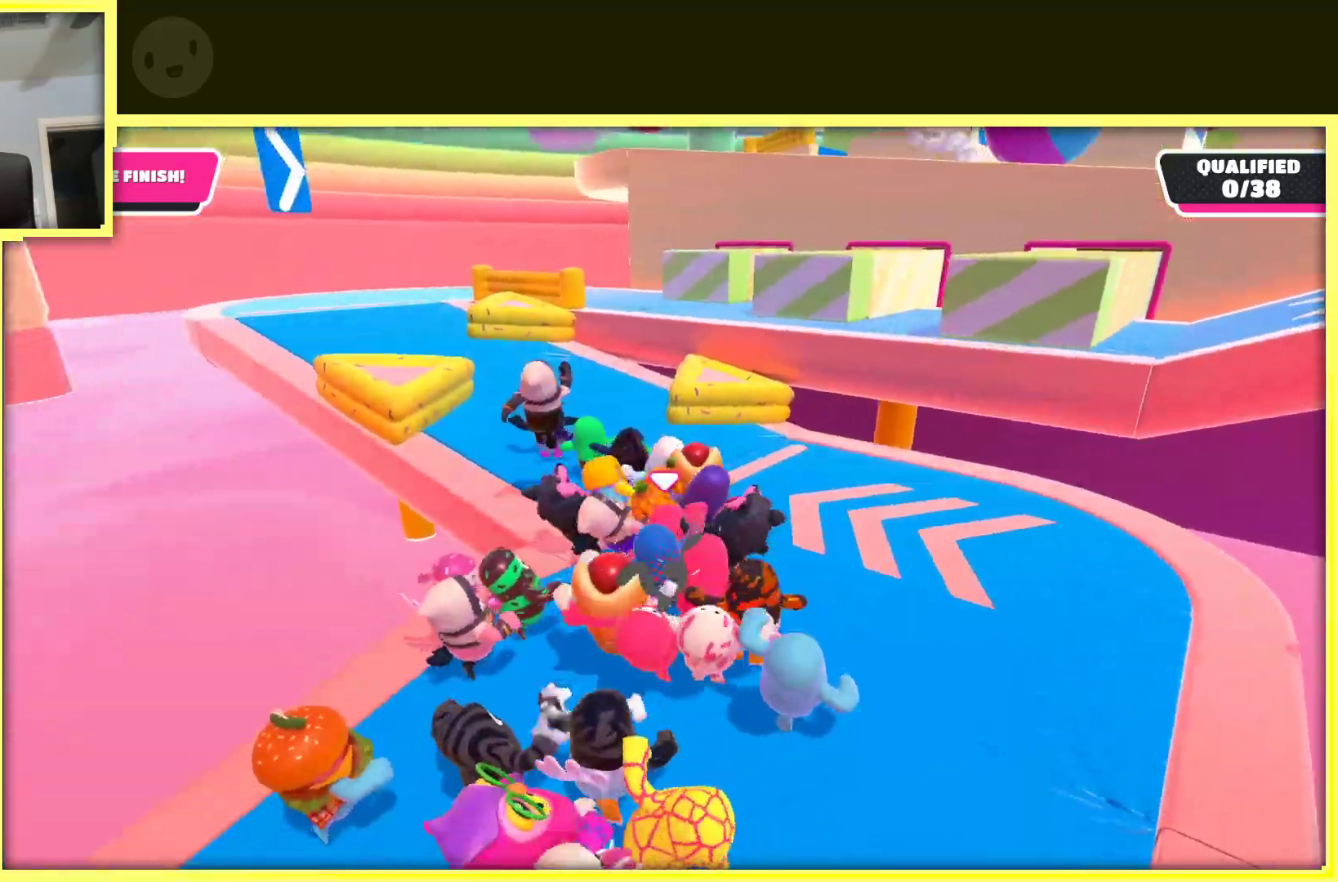
{"dt_ms": 500, "buttons": [], "left_stick": "up", "right_stick": "center", "events": [[33, "left_stick", "up"]]}
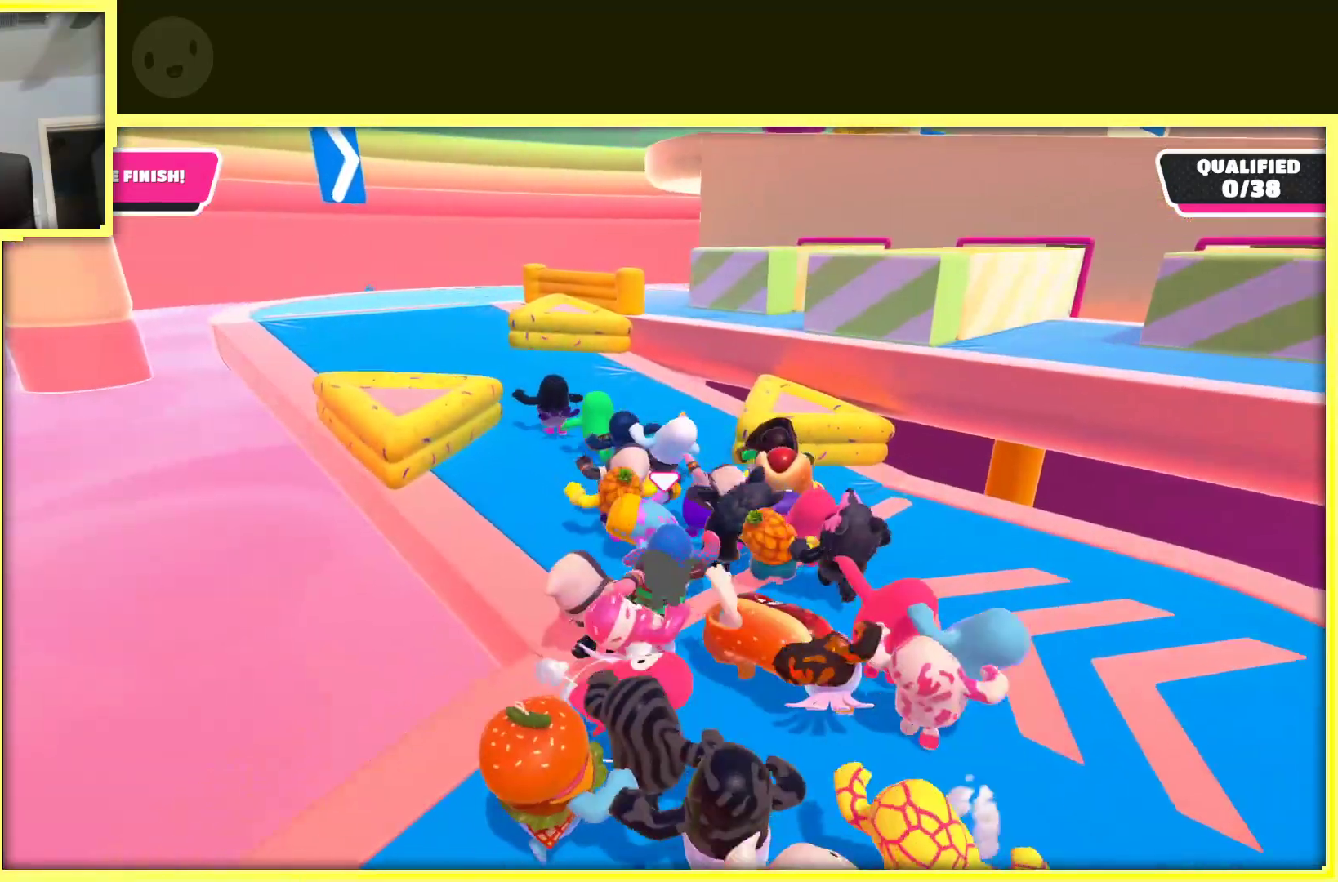
{"dt_ms": 500, "buttons": [], "left_stick": "up", "right_stick": "center", "events": [[167, "left_stick", "up-left"], [283, "right_stick", "left"], [433, "right_stick", "center"], [450, "left_stick", "up"]]}
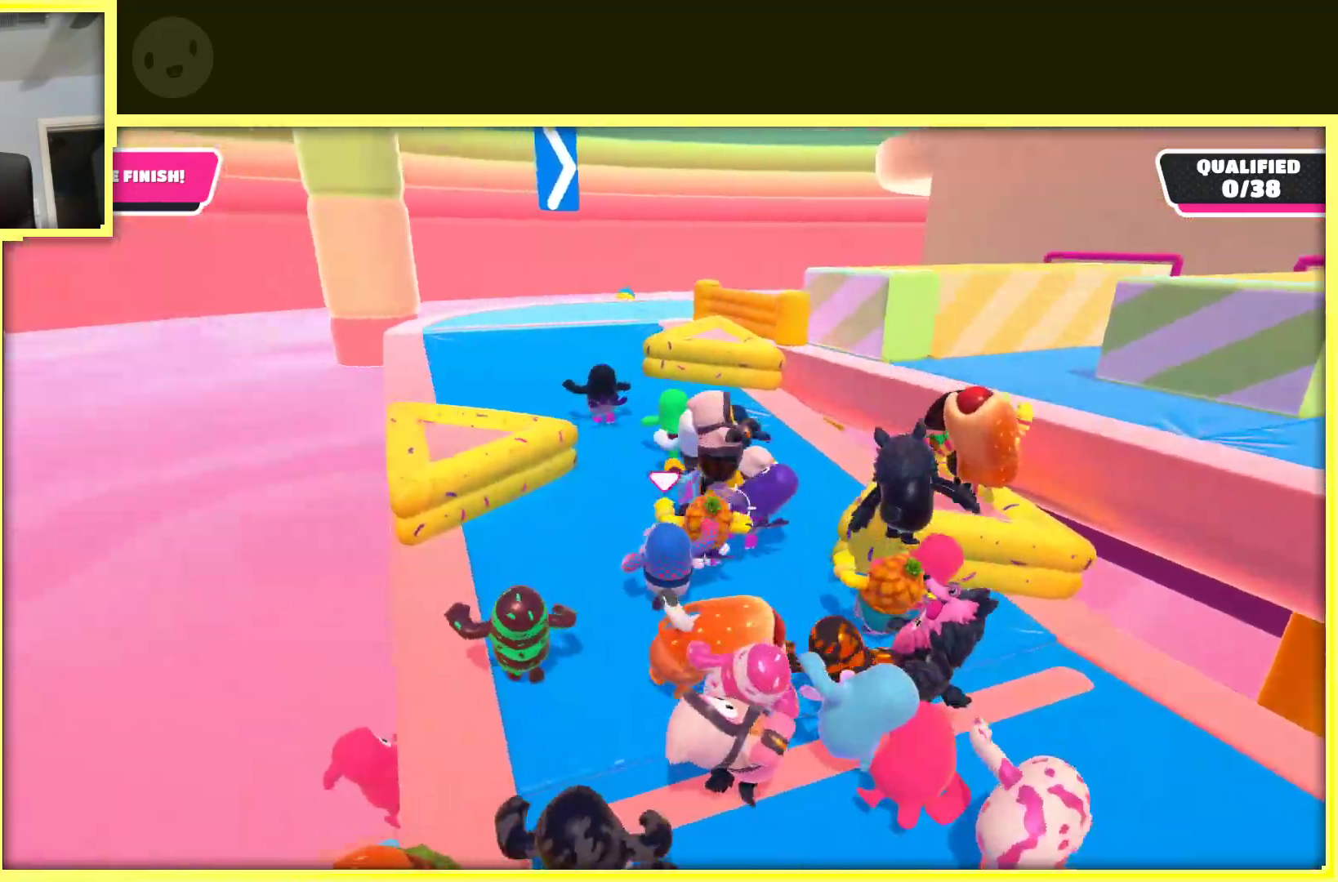
{"dt_ms": 500, "buttons": [], "left_stick": "up", "right_stick": "center", "events": []}
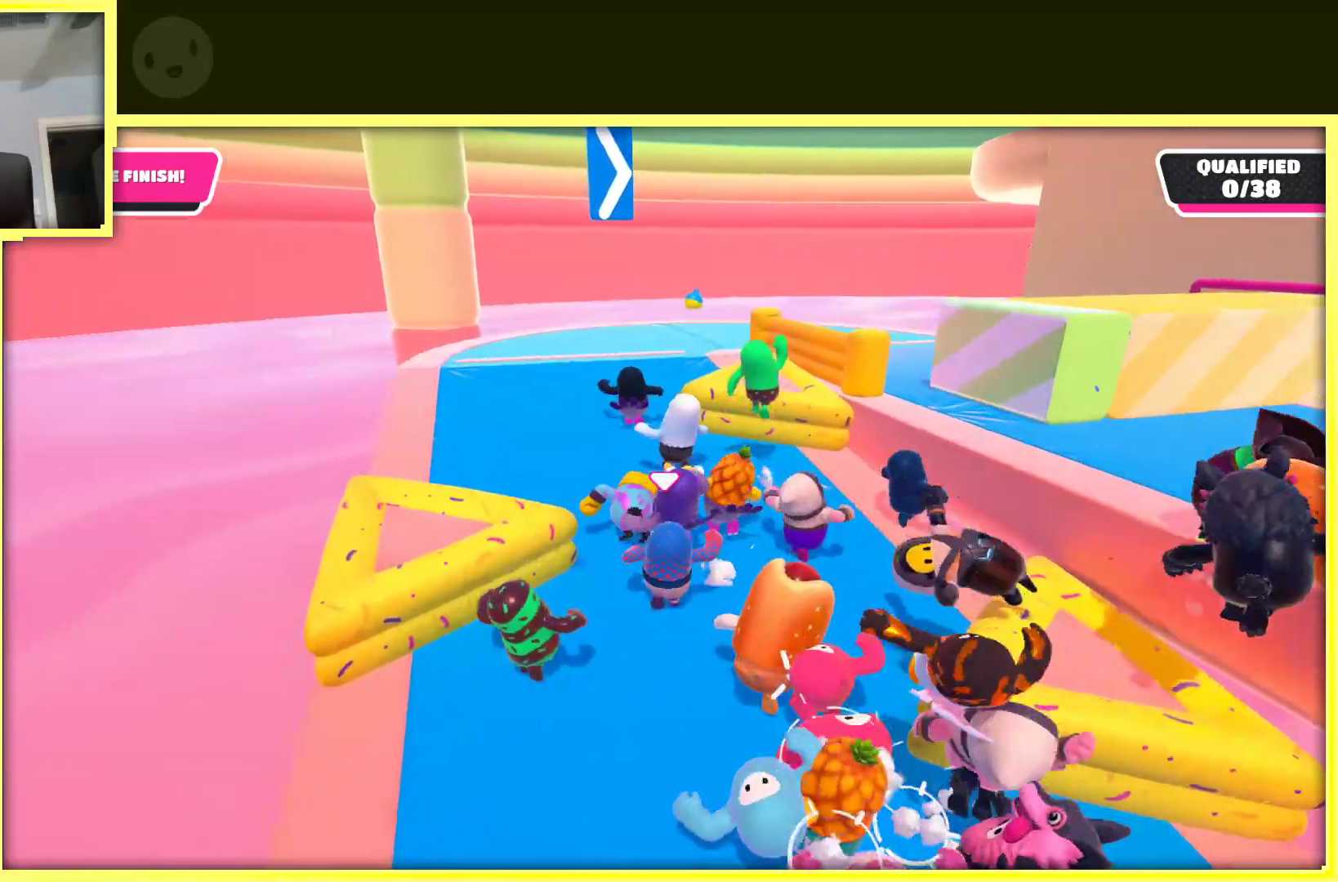
{"dt_ms": 500, "buttons": [], "left_stick": "up", "right_stick": "center", "events": [[250, "left_stick", "up-left"], [417, "left_stick", "up"]]}
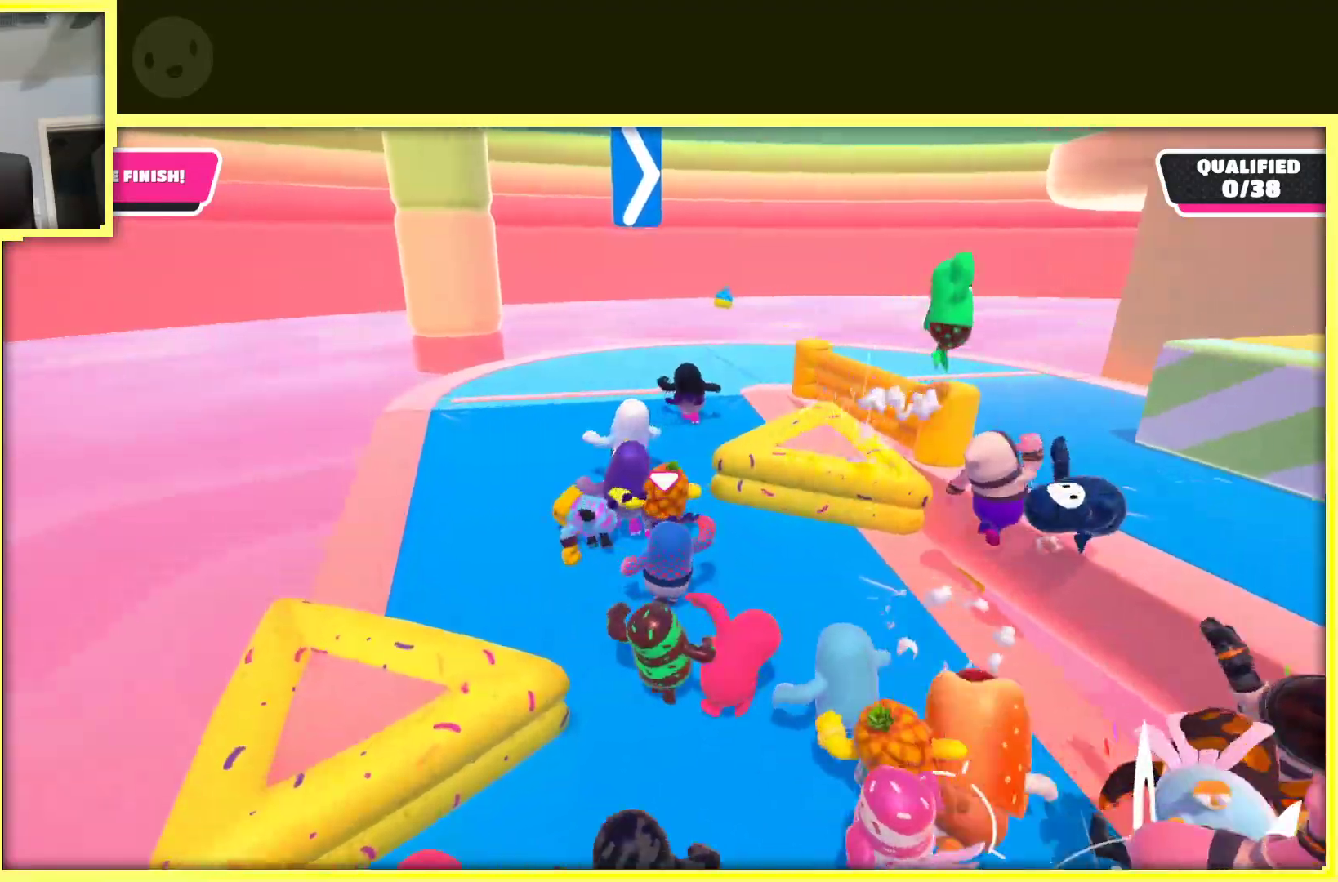
{"dt_ms": 500, "buttons": [], "left_stick": "up-left", "right_stick": "center", "events": [[317, "right_stick", "right"], [483, "left_stick", "up-left"], [500, "right_stick", "center"]]}